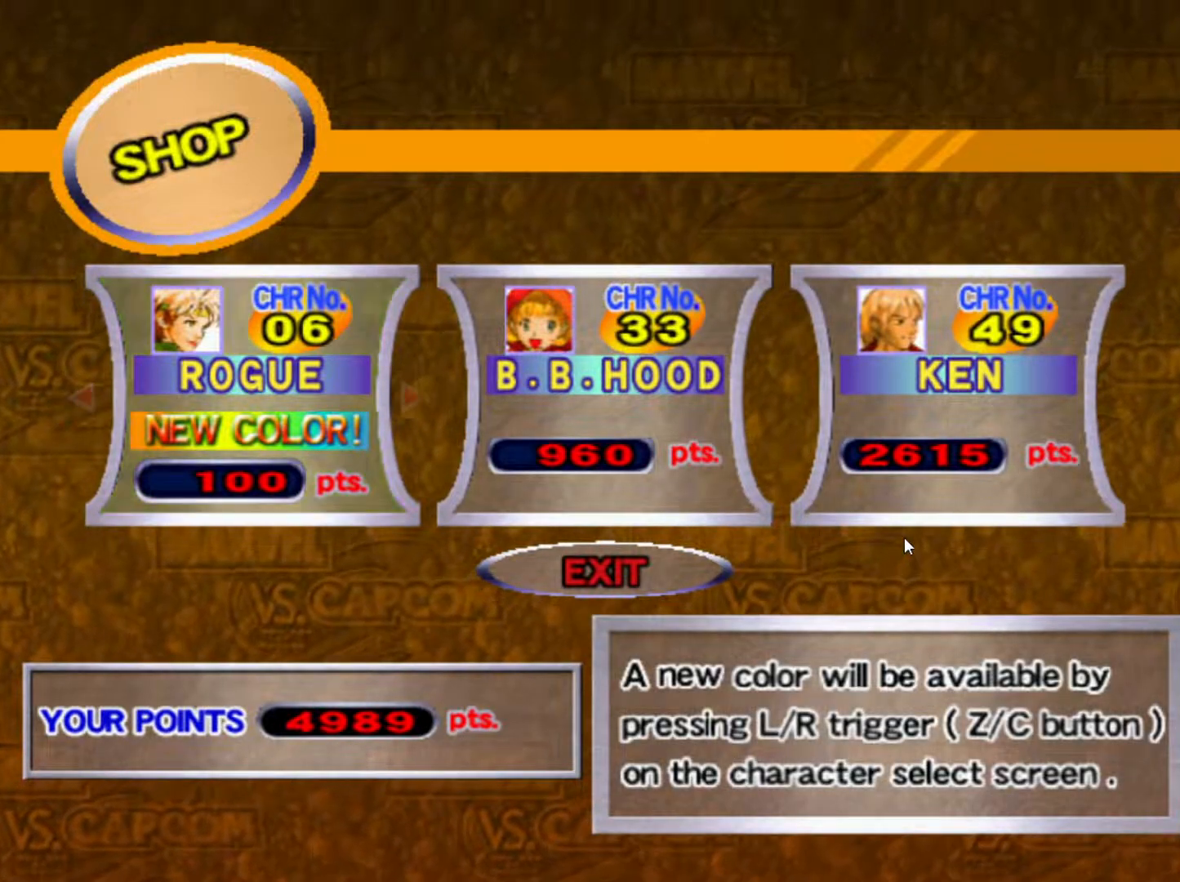
Gameplay with a controller (arcade stick); each line is a JSON object with the inputs held at the frame after it (dt_ms = milliseconds from this image to that frame). "events" lists button and stick changes between this image and that frame as [ms after this image, input, new state], when the widget could be followed in between. Not read: L3 R3.
{"dt_ms": 500, "buttons": [], "left_stick": "center", "events": [[233, "left_stick", "right"], [383, "left_stick", "center"]]}
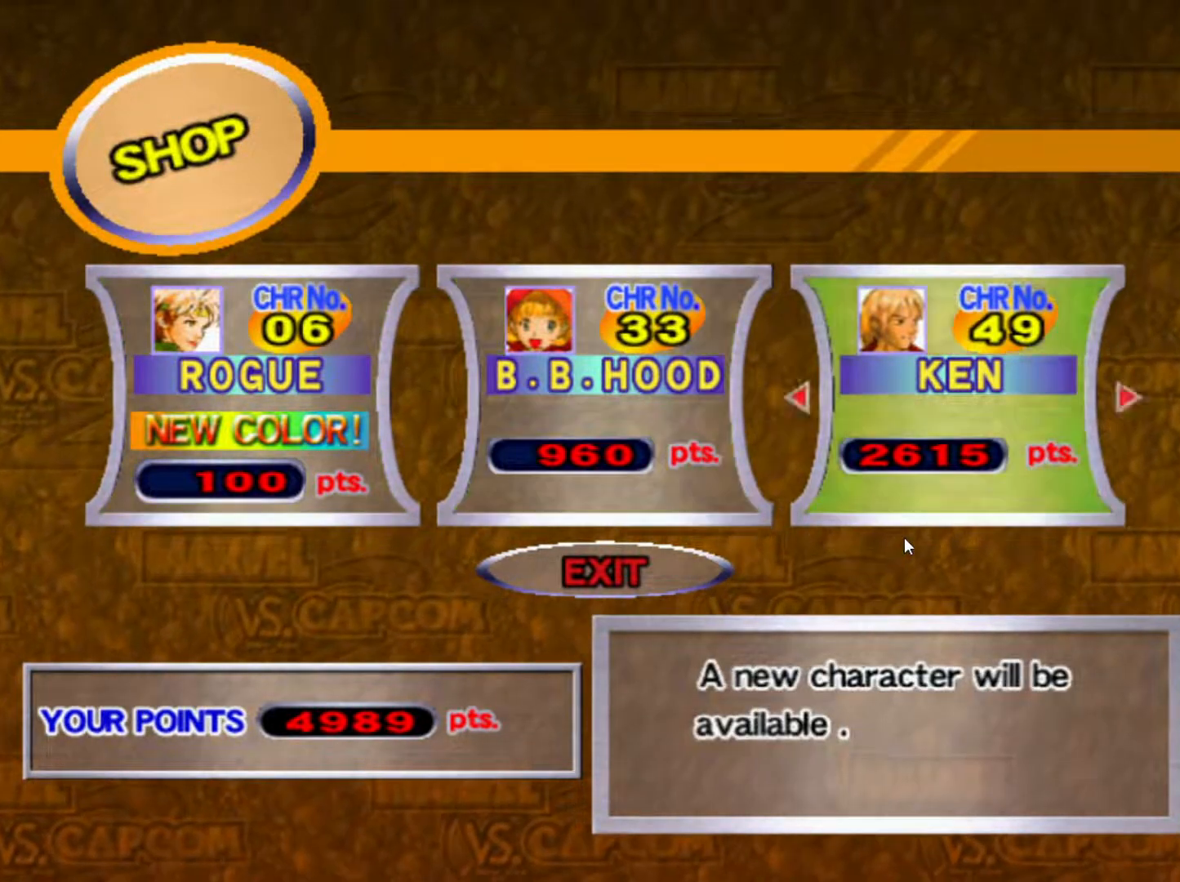
{"dt_ms": 1000, "buttons": [], "left_stick": "center"}
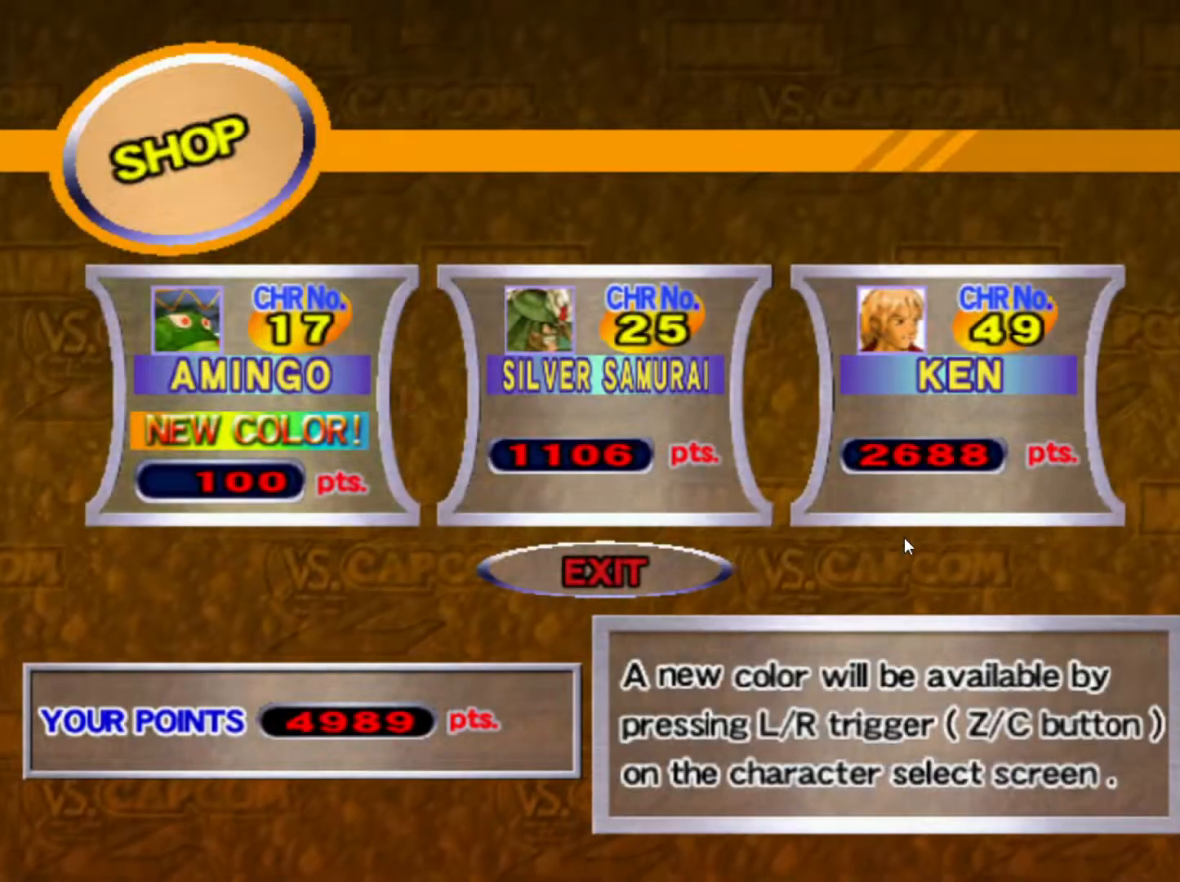
{"dt_ms": 500, "buttons": ["CIRCLE"], "left_stick": "center", "events": [[450, "CIRCLE", "down"]]}
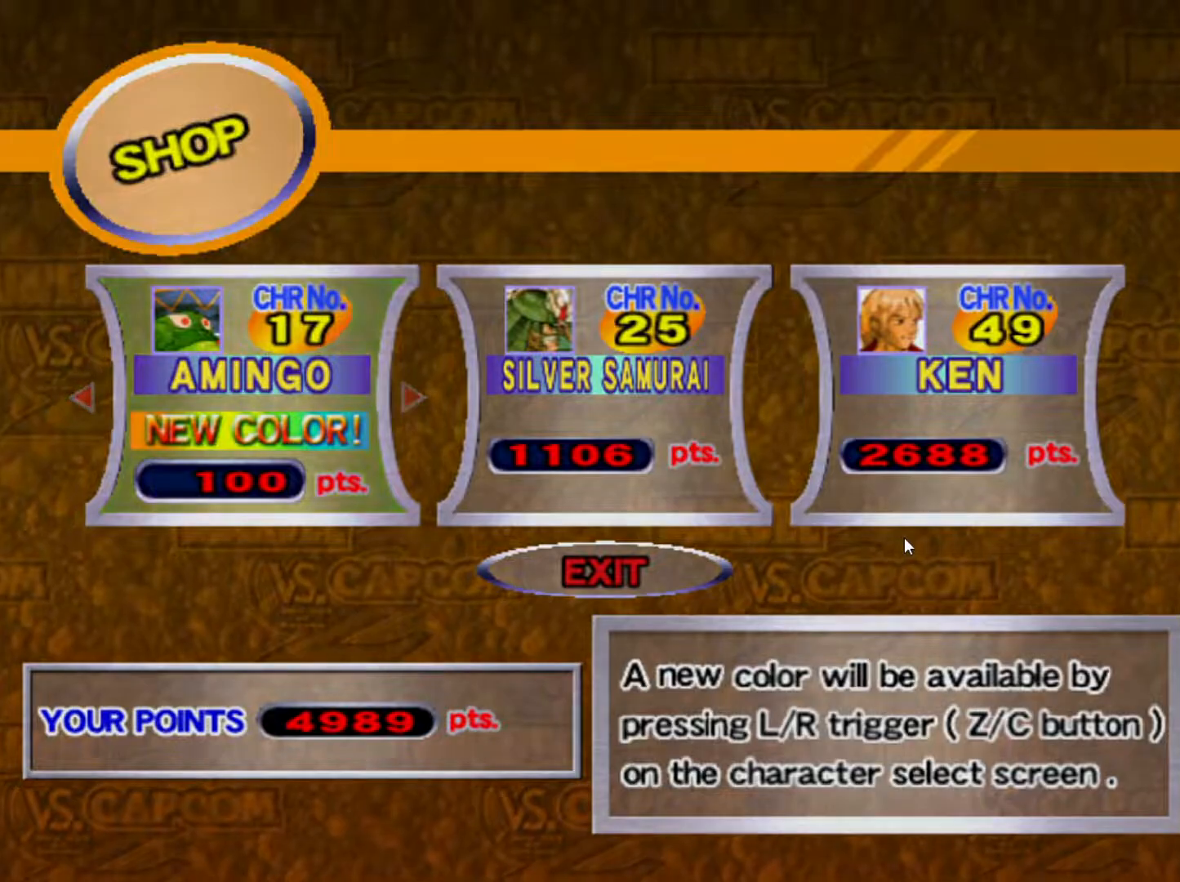
{"dt_ms": 500, "buttons": [], "left_stick": "center", "events": [[83, "CIRCLE", "up"]]}
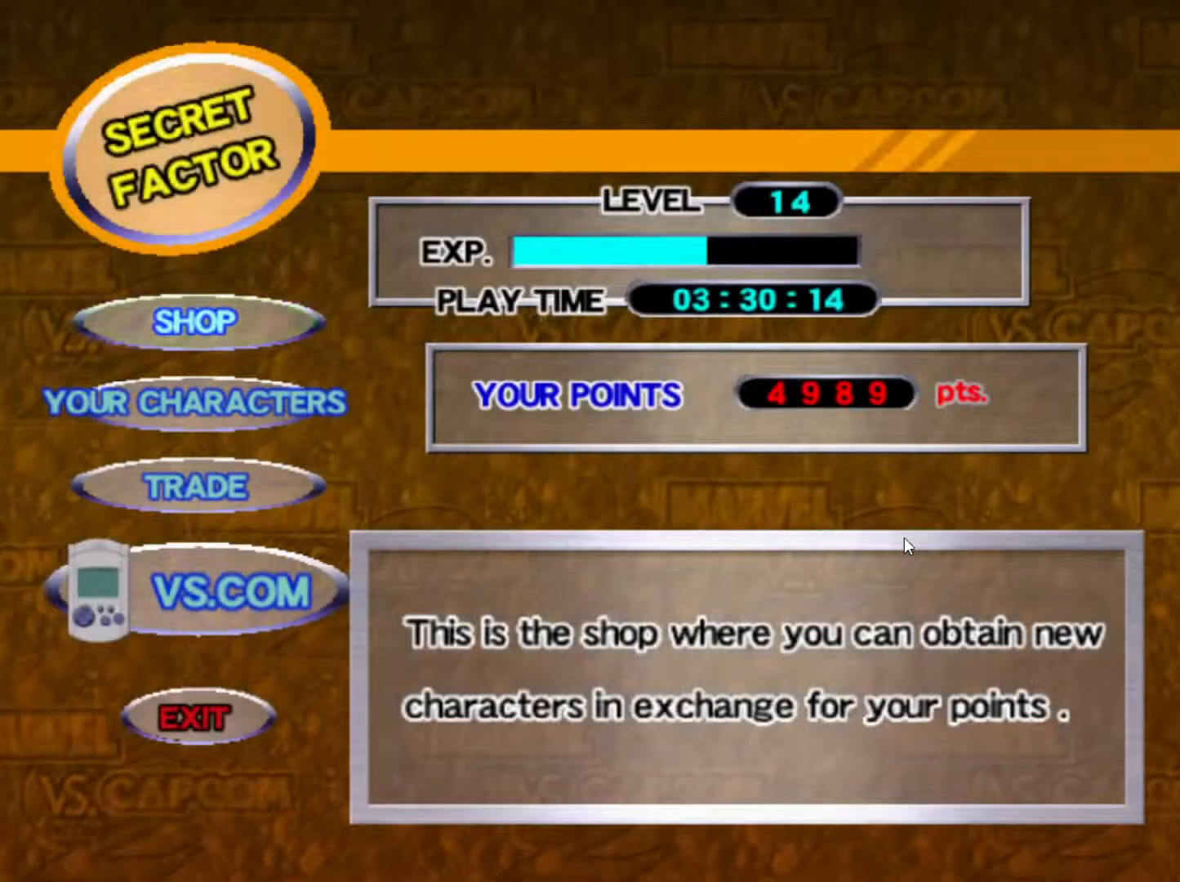
{"dt_ms": 500, "buttons": [], "left_stick": "center", "events": [[83, "CROSS", "down"], [183, "CROSS", "up"]]}
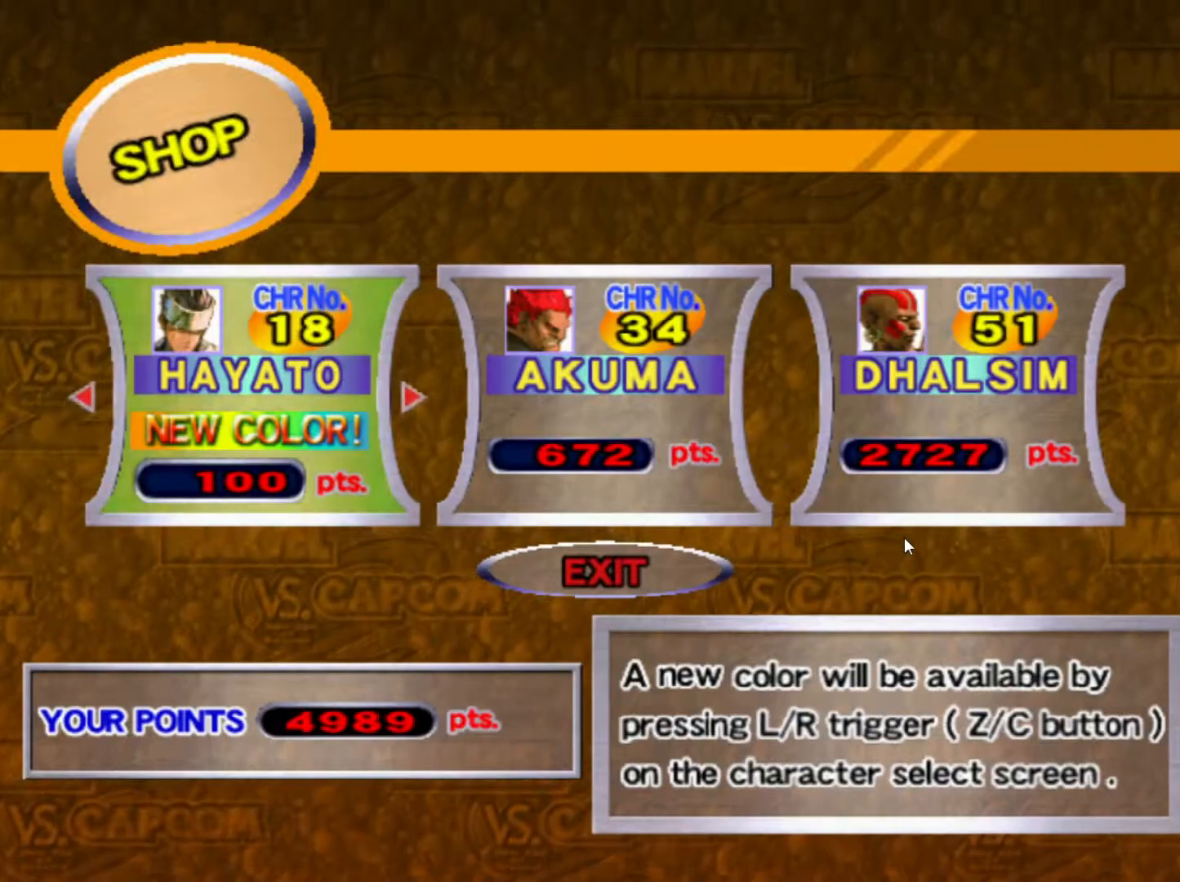
{"dt_ms": 500, "buttons": [], "left_stick": "center"}
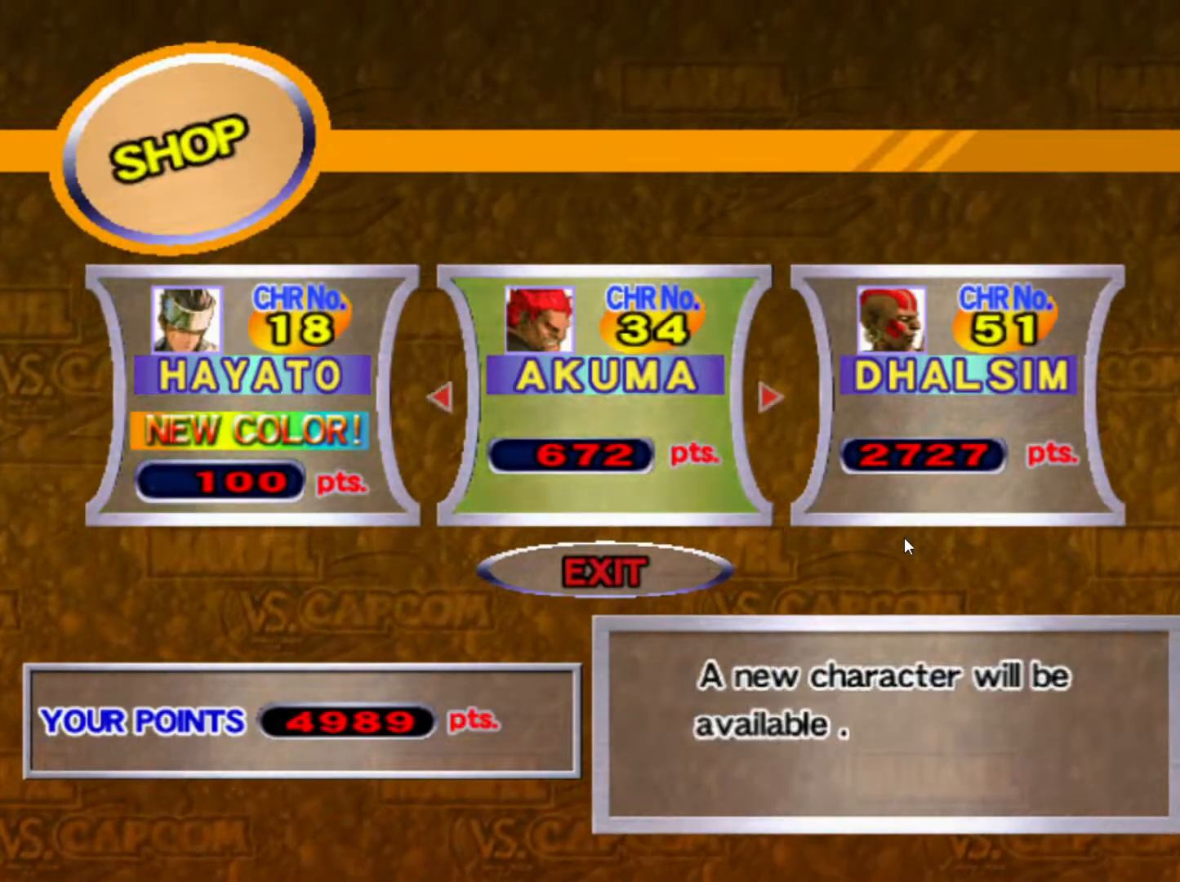
{"dt_ms": 500, "buttons": ["CIRCLE"], "left_stick": "center", "events": [[483, "CIRCLE", "down"]]}
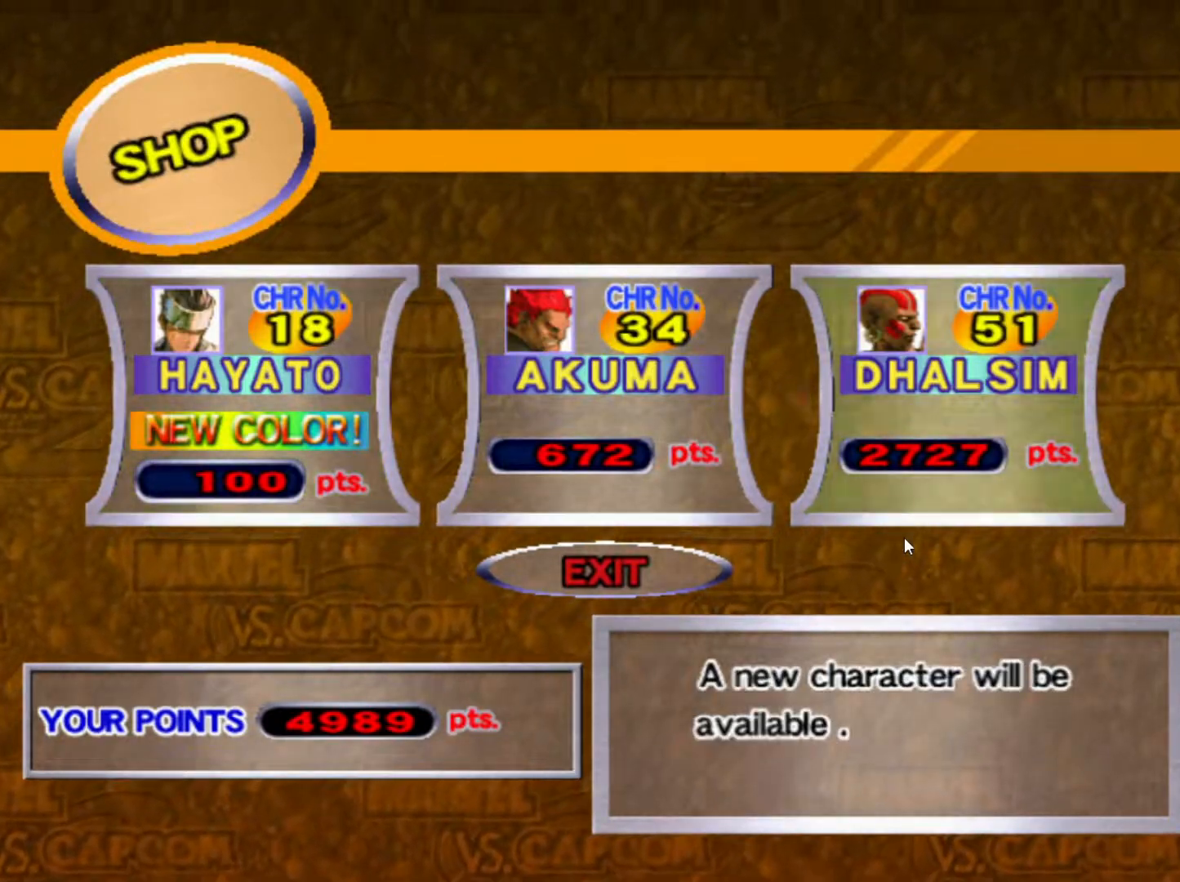
{"dt_ms": 500, "buttons": ["CIRCLE"], "left_stick": "center", "events": [[67, "CIRCLE", "up"], [400, "CIRCLE", "down"]]}
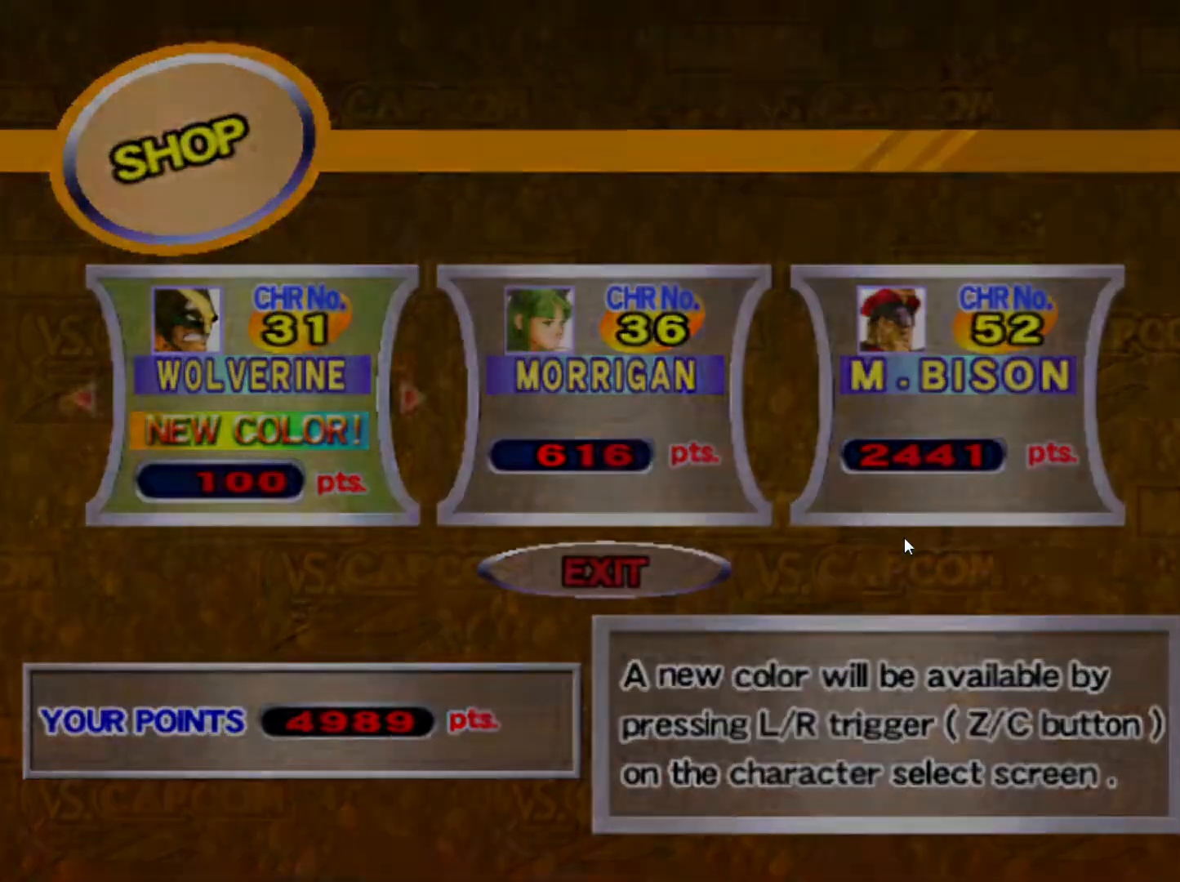
{"dt_ms": 500, "buttons": [], "left_stick": "center", "events": [[17, "CIRCLE", "up"]]}
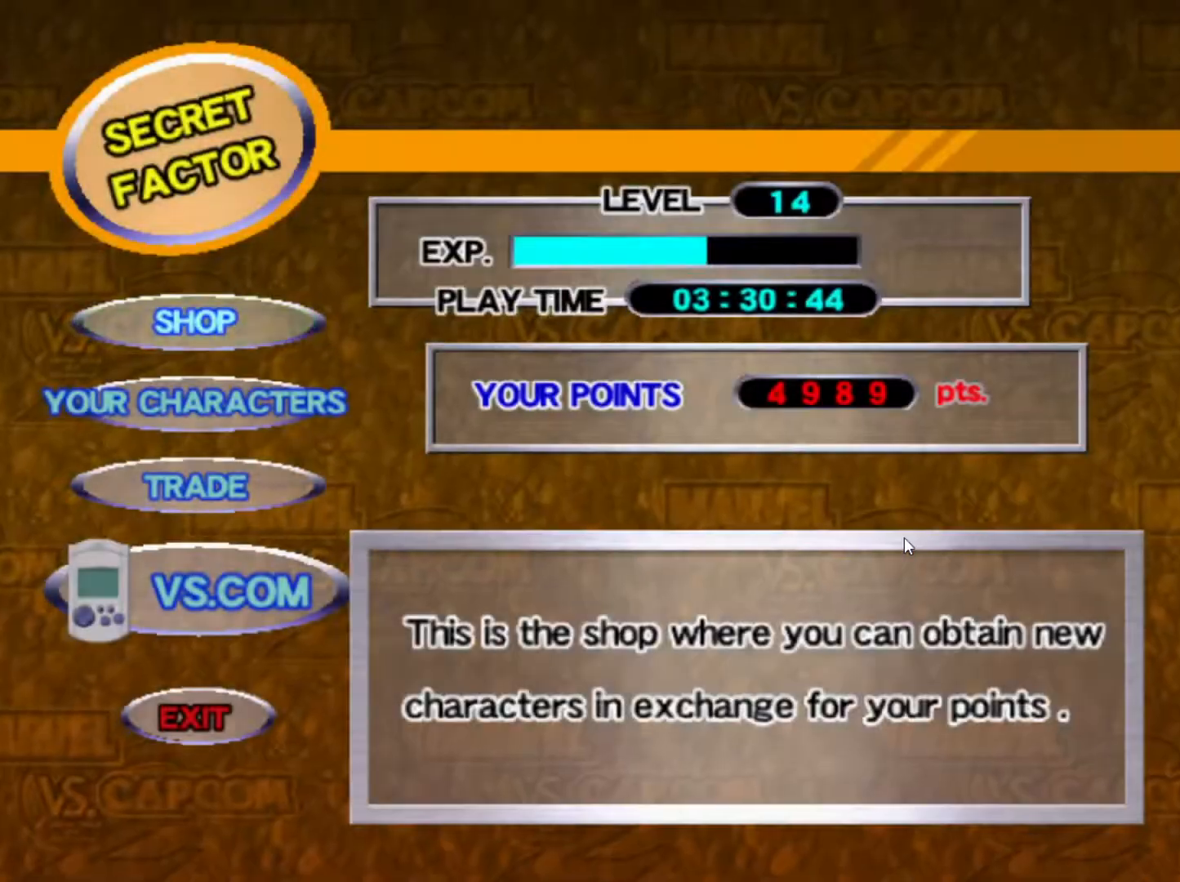
{"dt_ms": 500, "buttons": [], "left_stick": "center", "events": []}
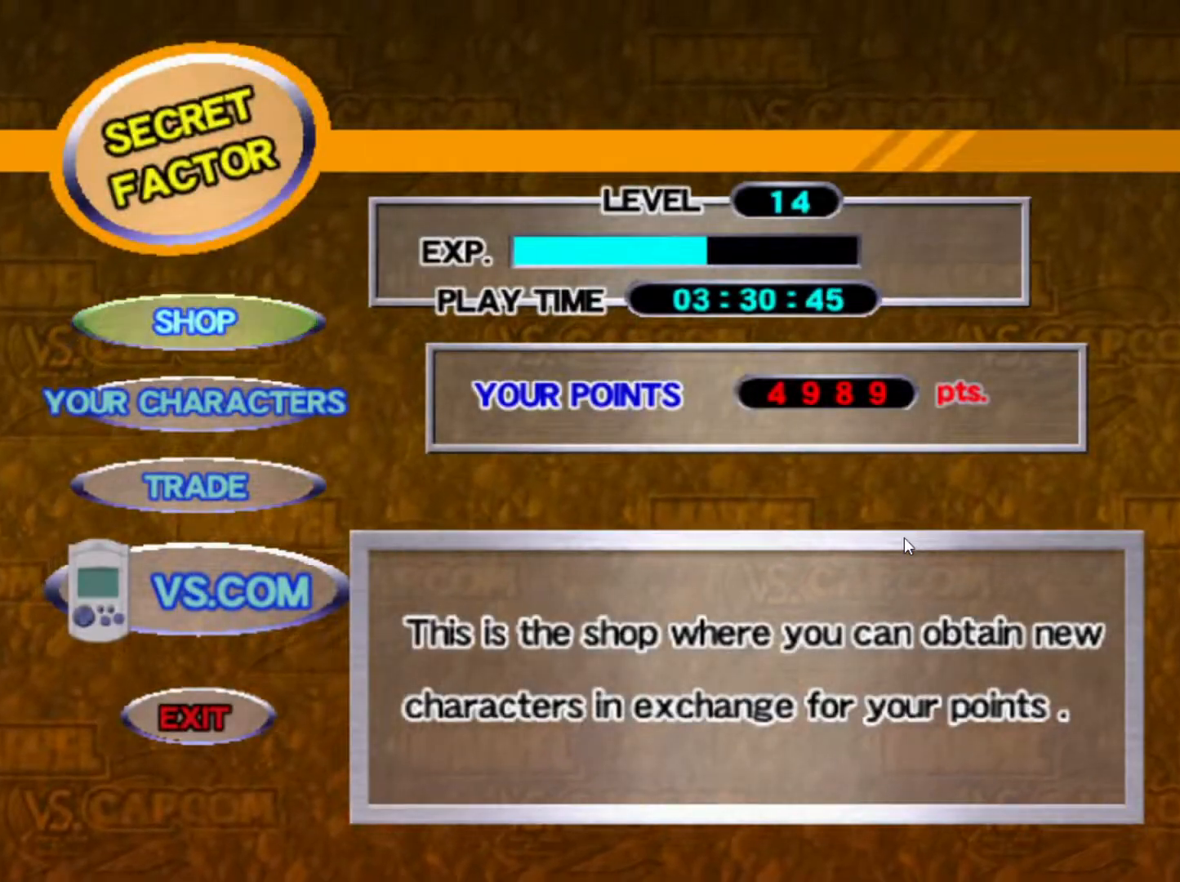
{"dt_ms": 500, "buttons": [], "left_stick": "center", "events": [[67, "CROSS", "down"], [150, "CROSS", "up"]]}
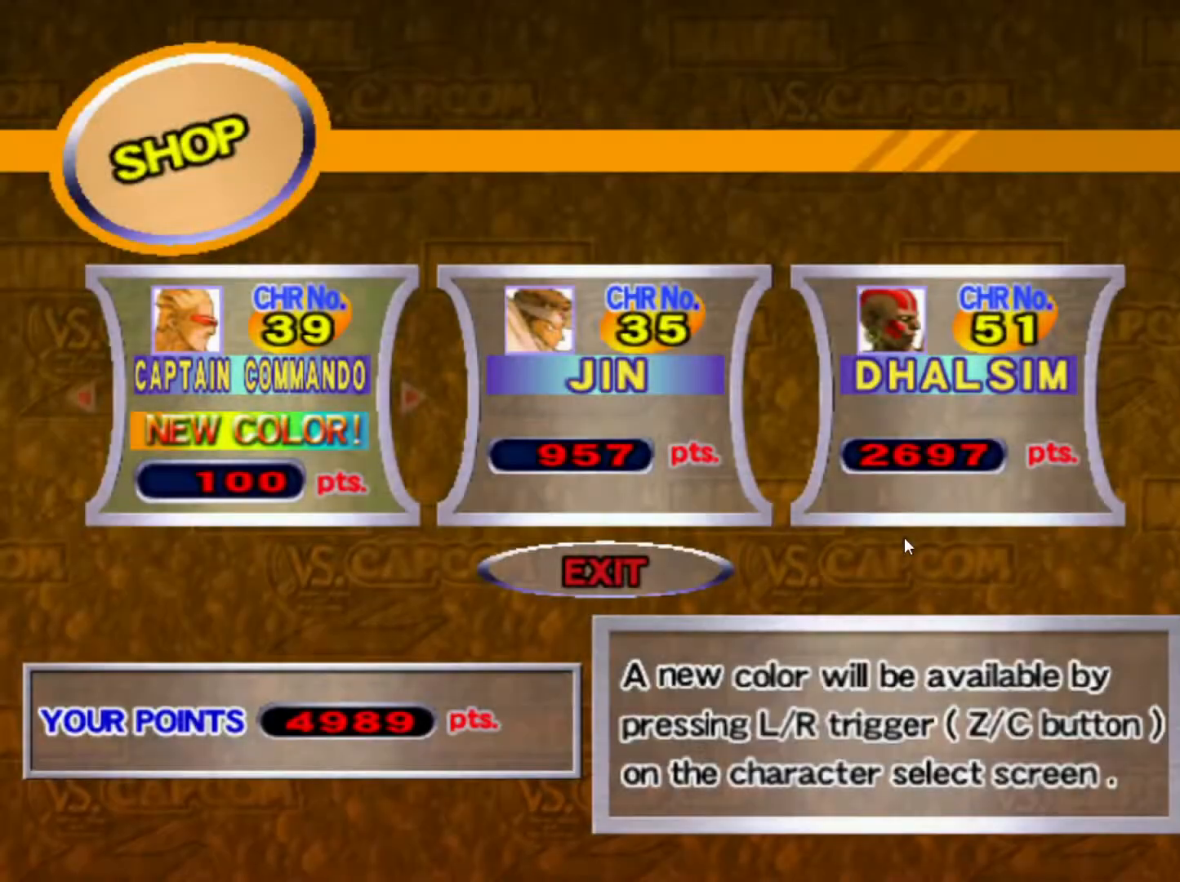
{"dt_ms": 500, "buttons": [], "left_stick": "center", "events": [[250, "CIRCLE", "down"], [383, "CIRCLE", "up"]]}
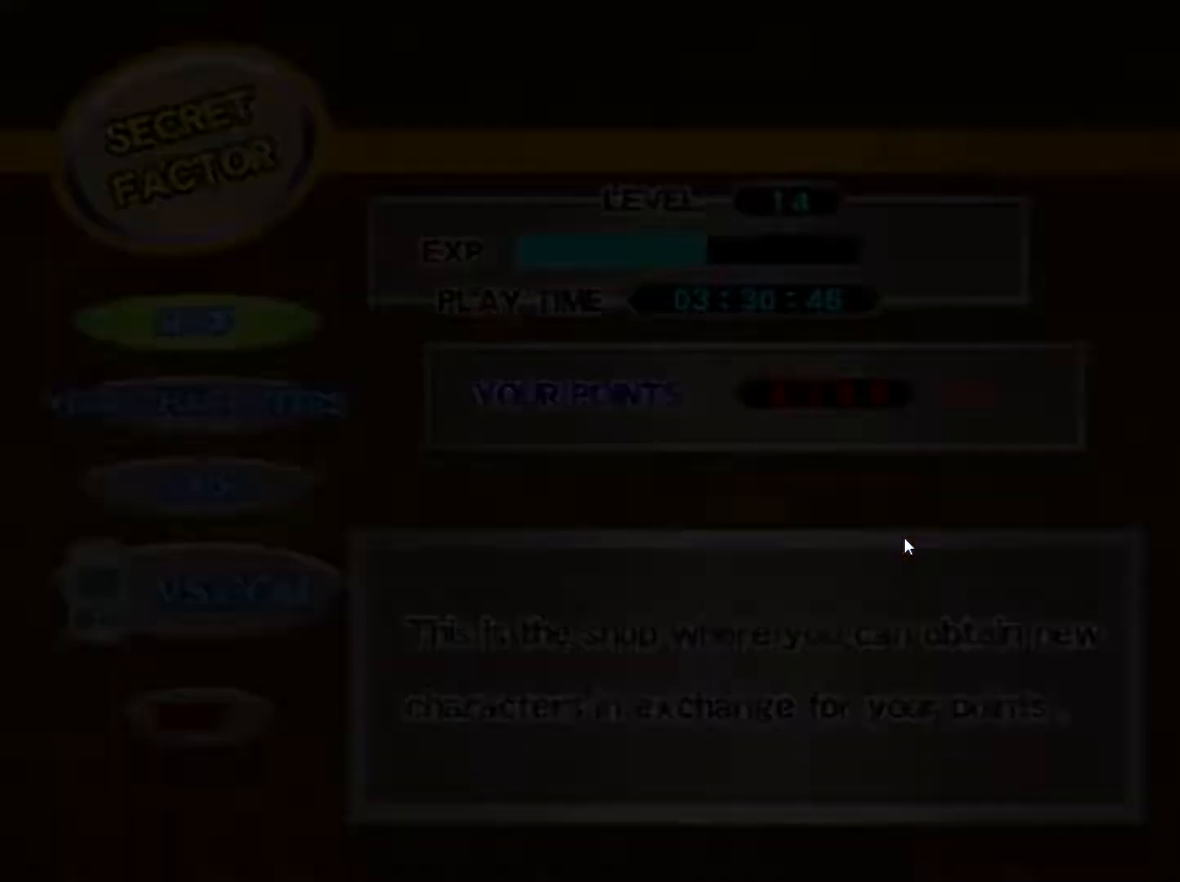
{"dt_ms": 500, "buttons": [], "left_stick": "center"}
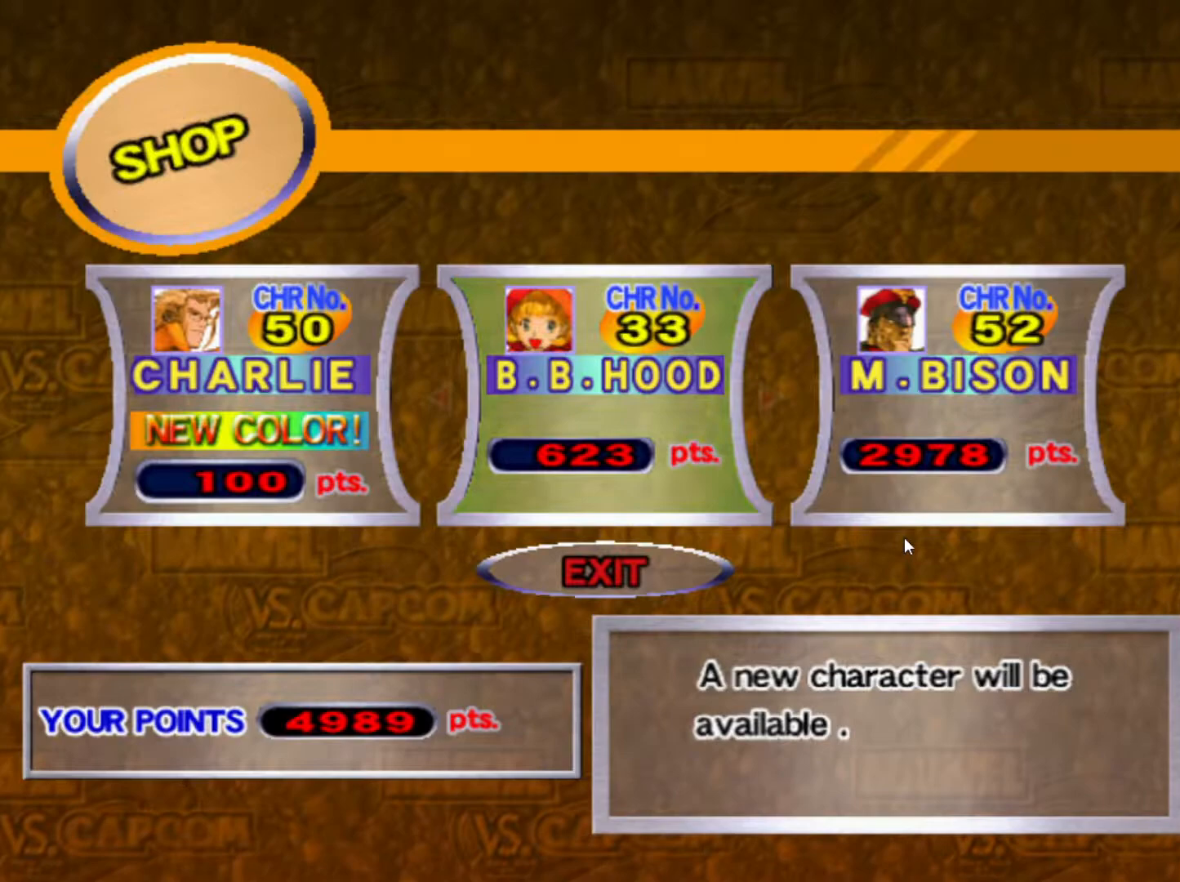
{"dt_ms": 500, "buttons": [], "left_stick": "center", "events": []}
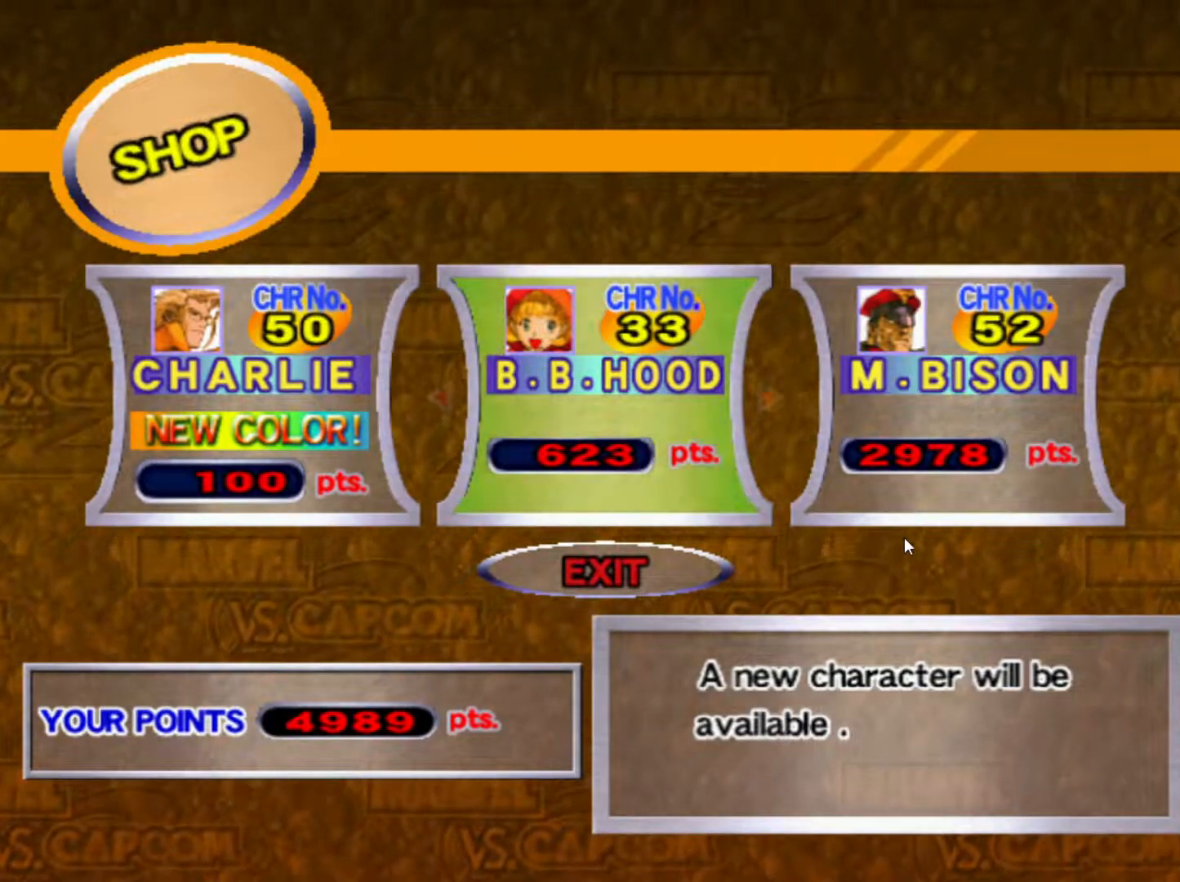
{"dt_ms": 500, "buttons": [], "left_stick": "center", "events": []}
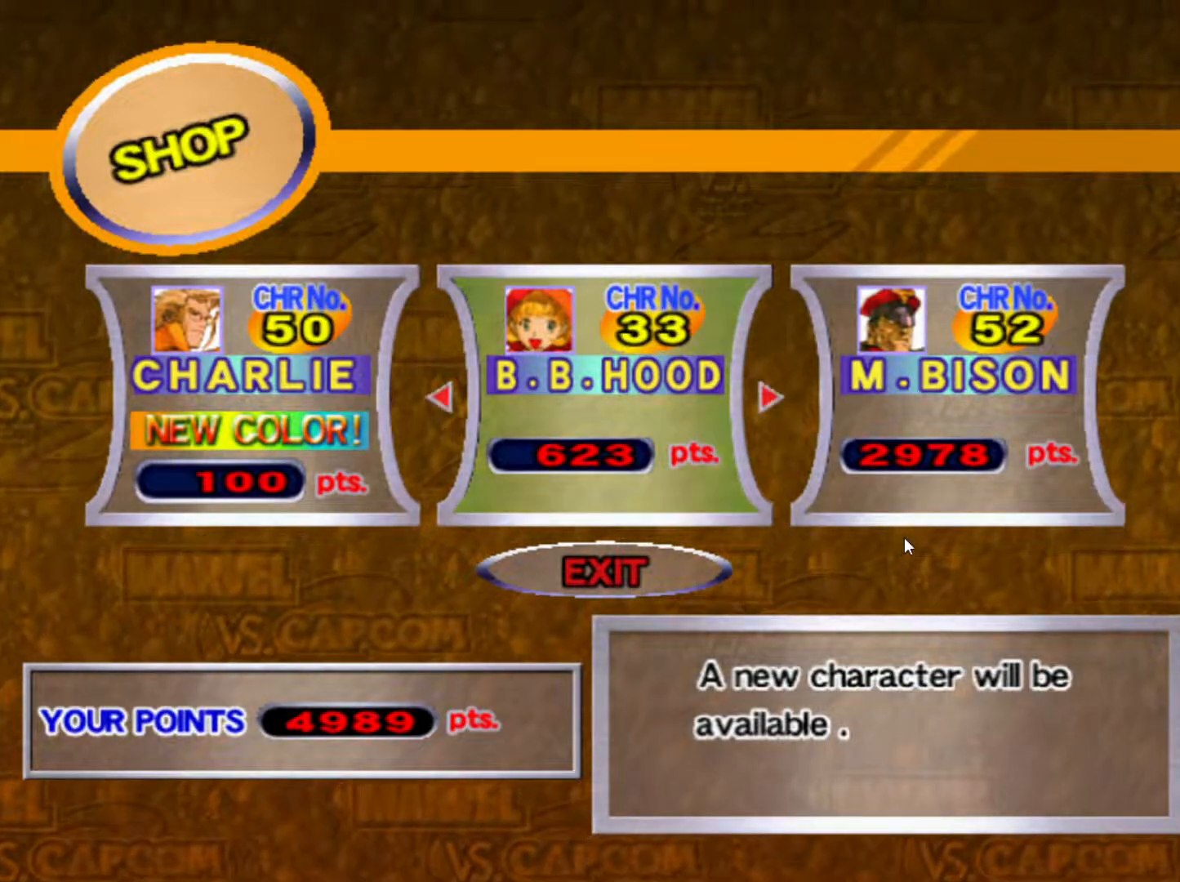
{"dt_ms": 500, "buttons": [], "left_stick": "center", "events": []}
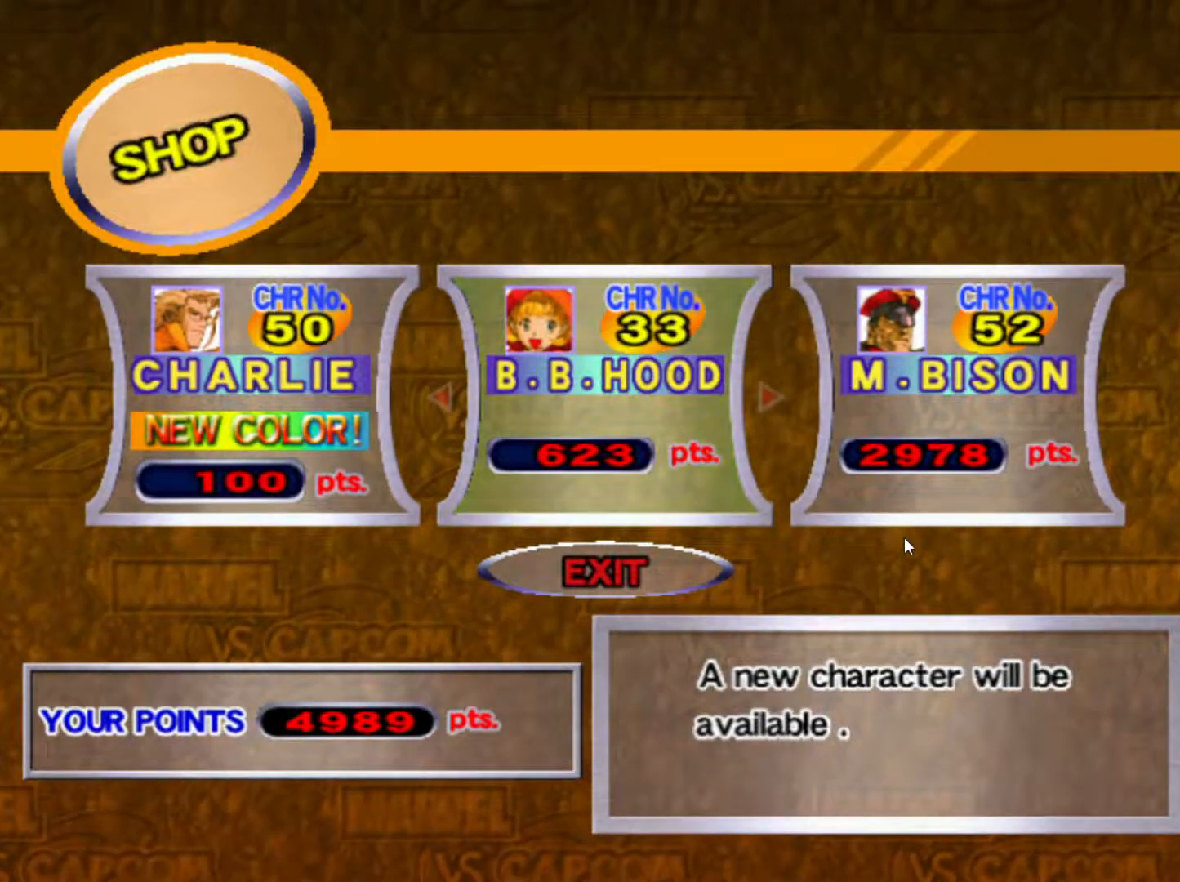
{"dt_ms": 500, "buttons": [], "left_stick": "center", "events": [[350, "CROSS", "down"], [433, "CROSS", "up"]]}
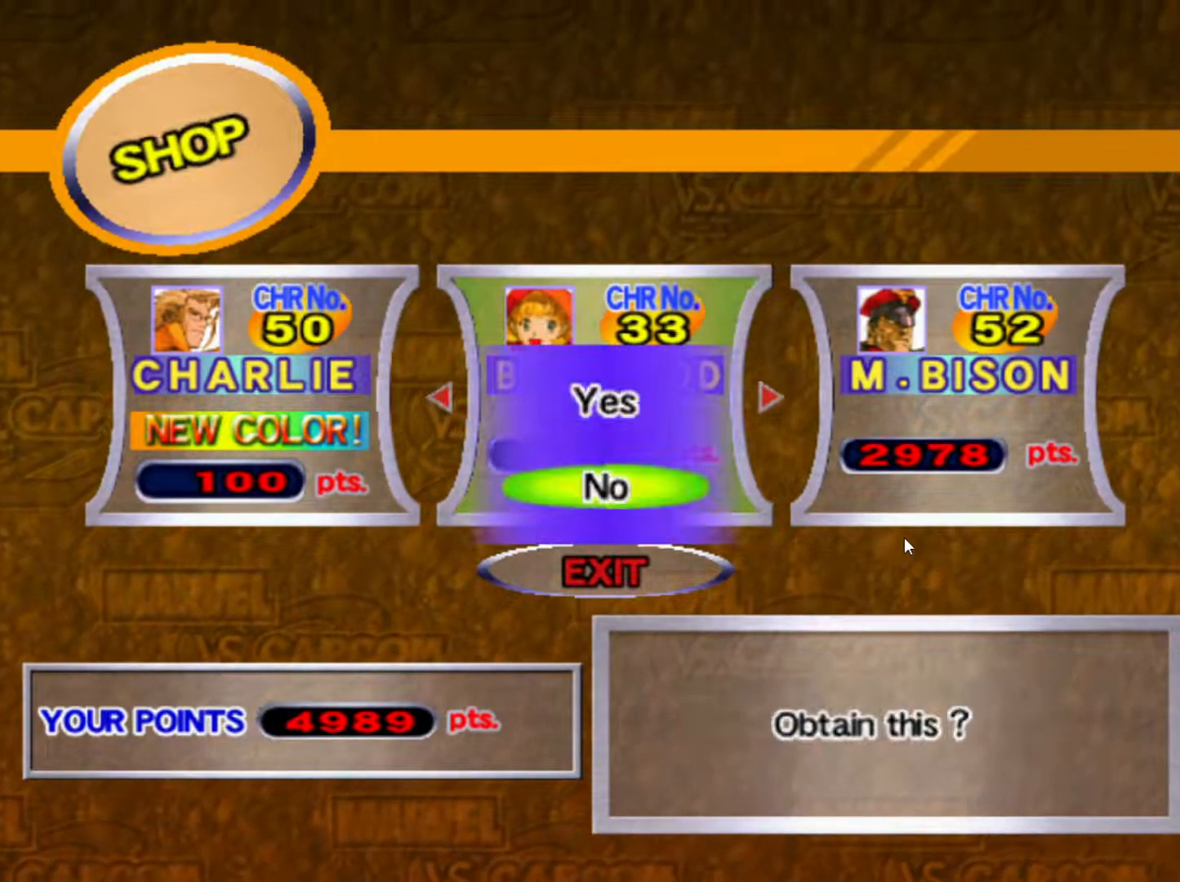
{"dt_ms": 500, "buttons": [], "left_stick": "center", "events": []}
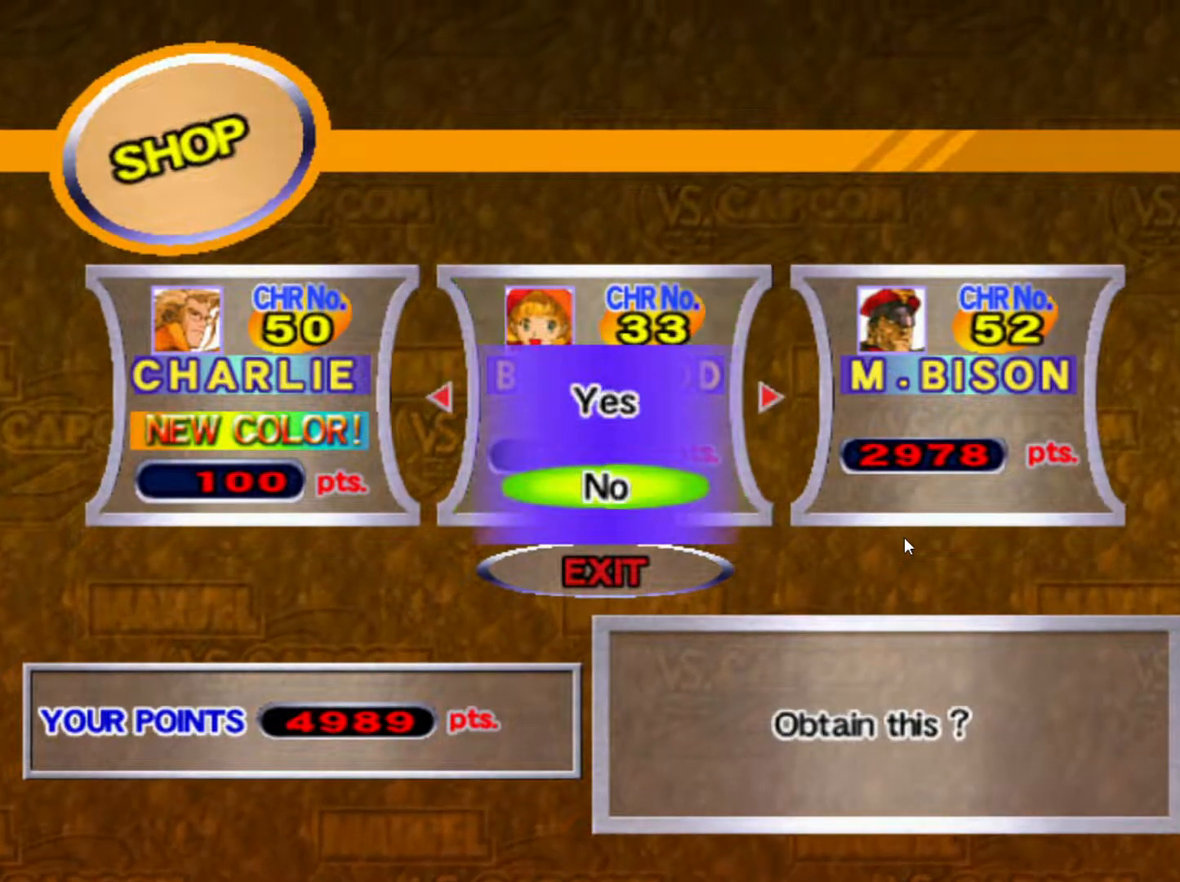
{"dt_ms": 500, "buttons": [], "left_stick": "center", "events": [[150, "left_stick", "up"], [283, "left_stick", "center"], [367, "CROSS", "down"], [467, "CROSS", "up"]]}
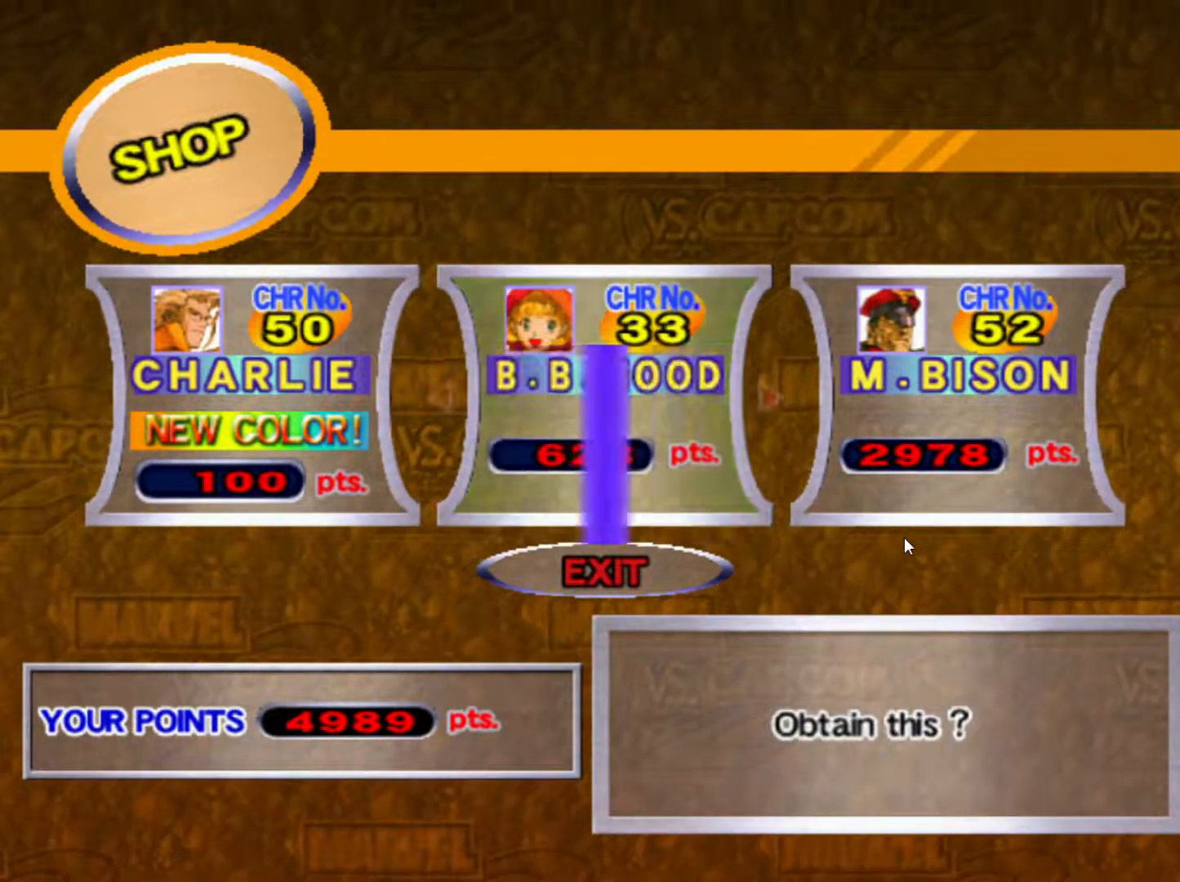
{"dt_ms": 500, "buttons": [], "left_stick": "center", "events": []}
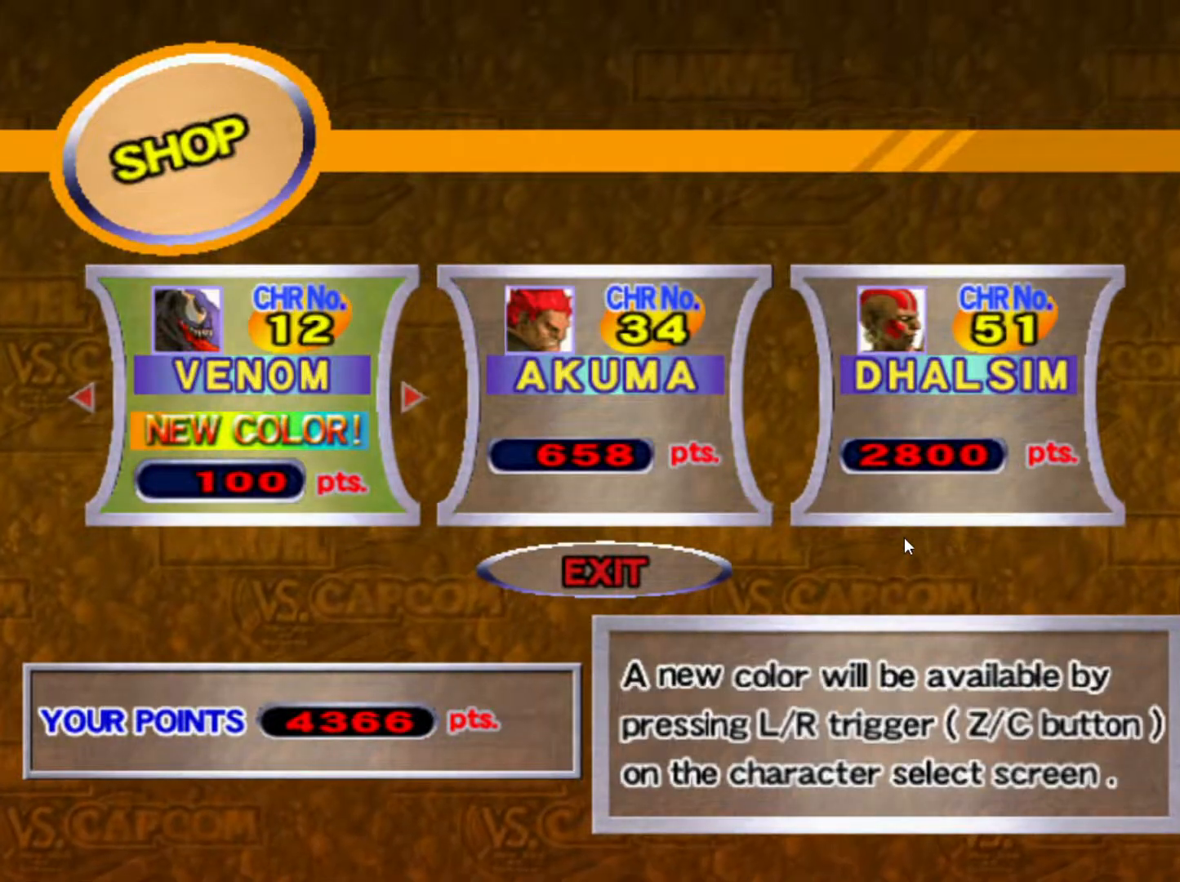
{"dt_ms": 500, "buttons": [], "left_stick": "center", "events": [[167, "left_stick", "right"], [317, "left_stick", "center"]]}
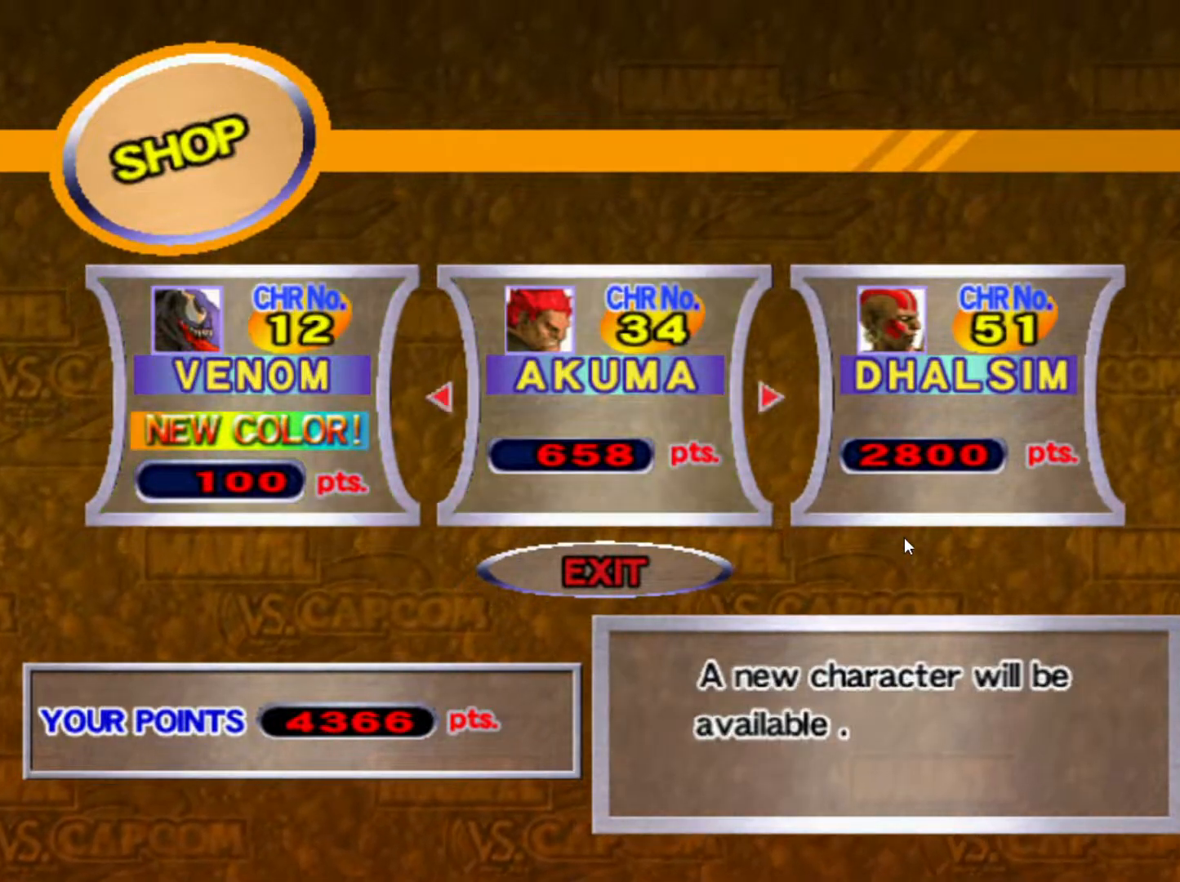
{"dt_ms": 500, "buttons": [], "left_stick": "center", "events": []}
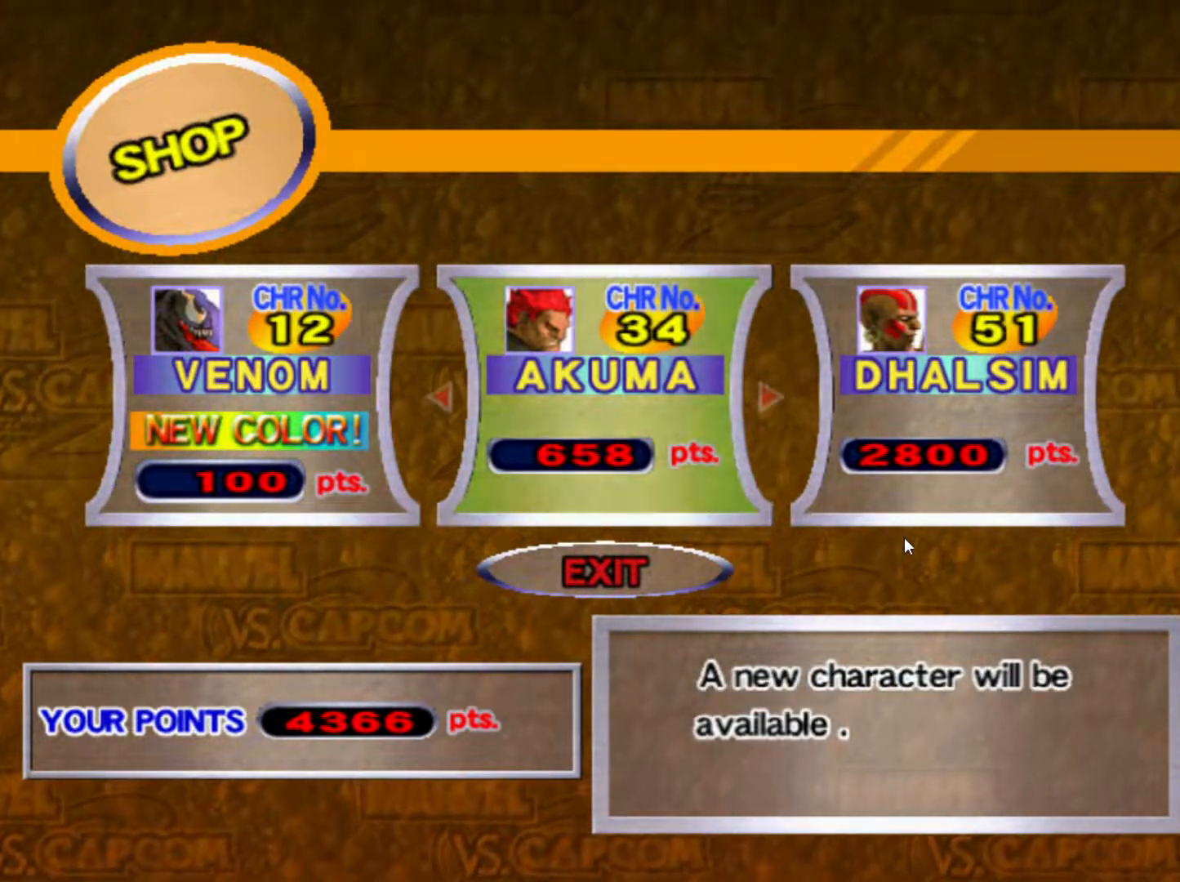
{"dt_ms": 500, "buttons": [], "left_stick": "center", "events": [[17, "CROSS", "down"], [100, "CROSS", "up"]]}
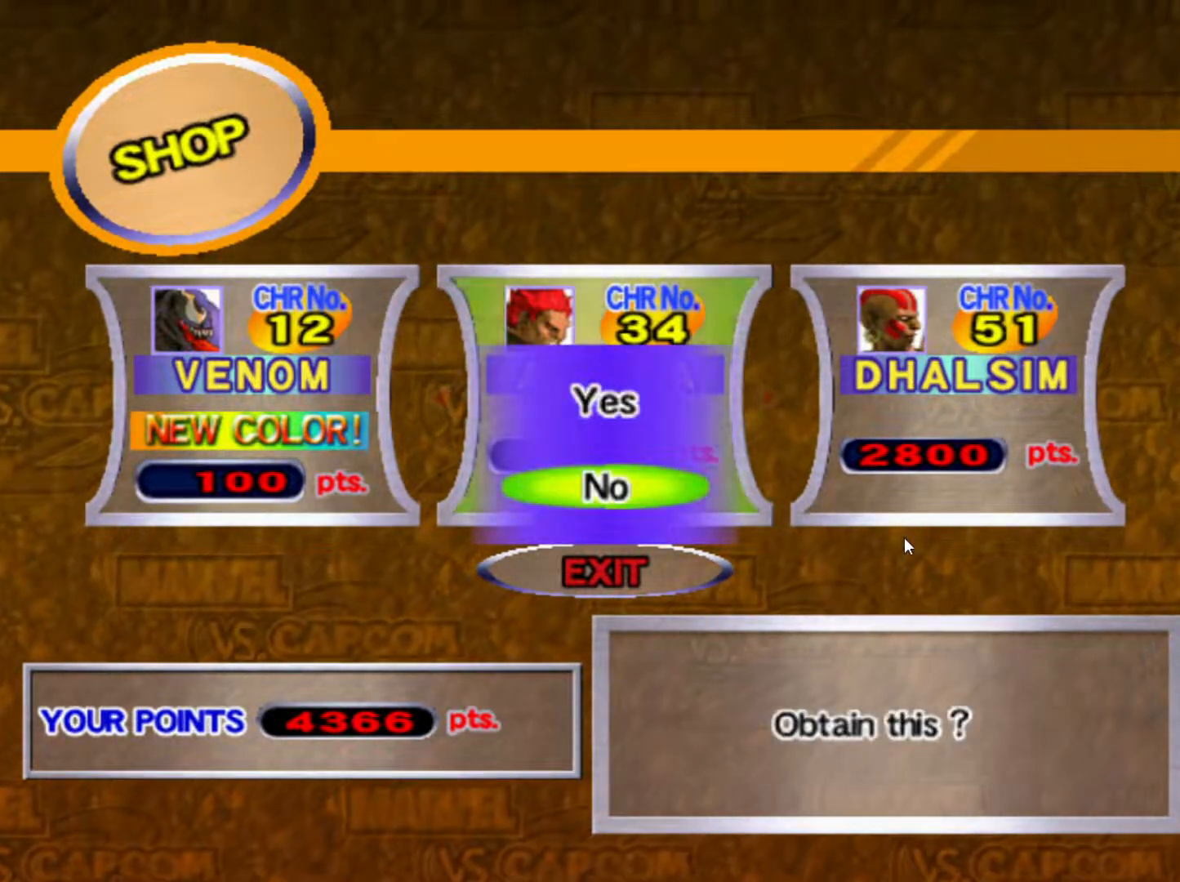
{"dt_ms": 500, "buttons": ["CROSS"], "left_stick": "center", "events": [[167, "left_stick", "up"], [317, "left_stick", "center"], [417, "CROSS", "down"]]}
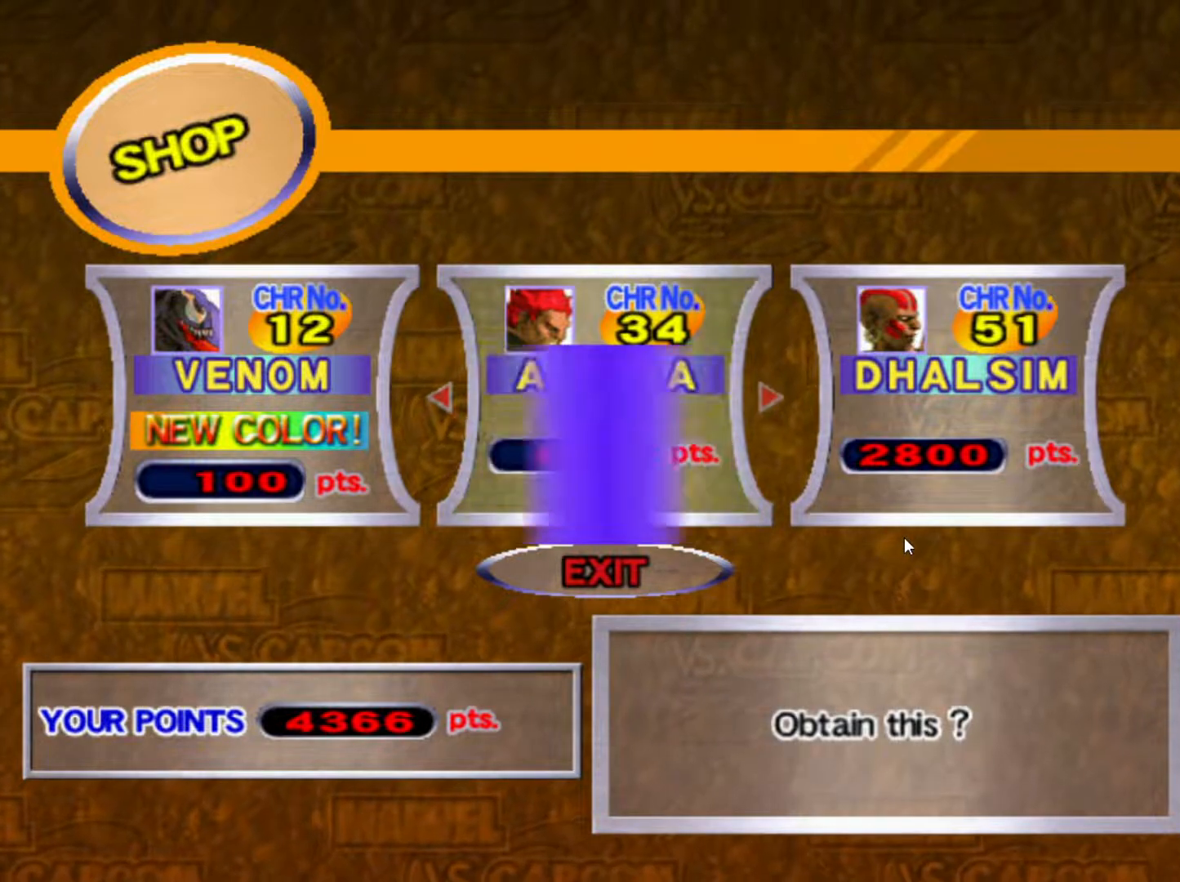
{"dt_ms": 500, "buttons": [], "left_stick": "center", "events": [[17, "CROSS", "up"]]}
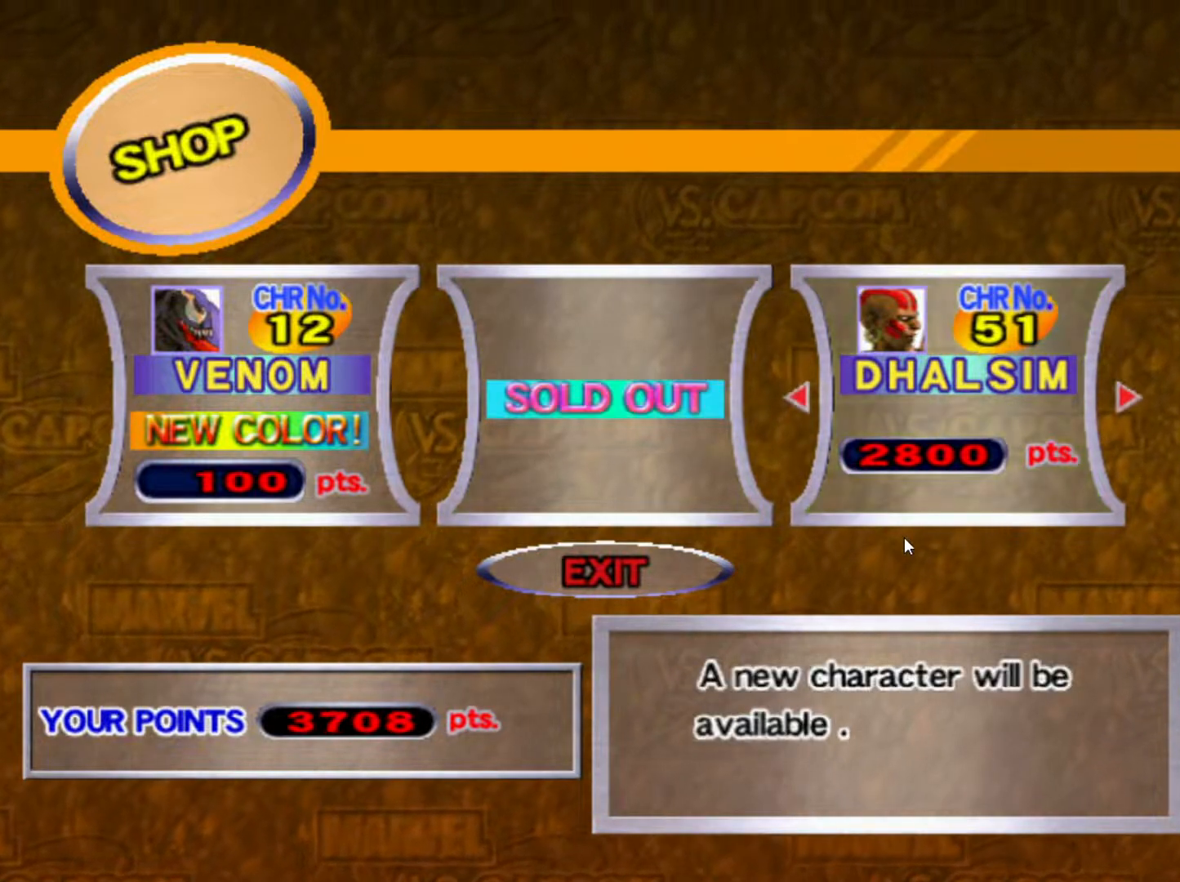
{"dt_ms": 500, "buttons": [], "left_stick": "center", "events": [[150, "CIRCLE", "down"], [183, "CIRCLE", "up"]]}
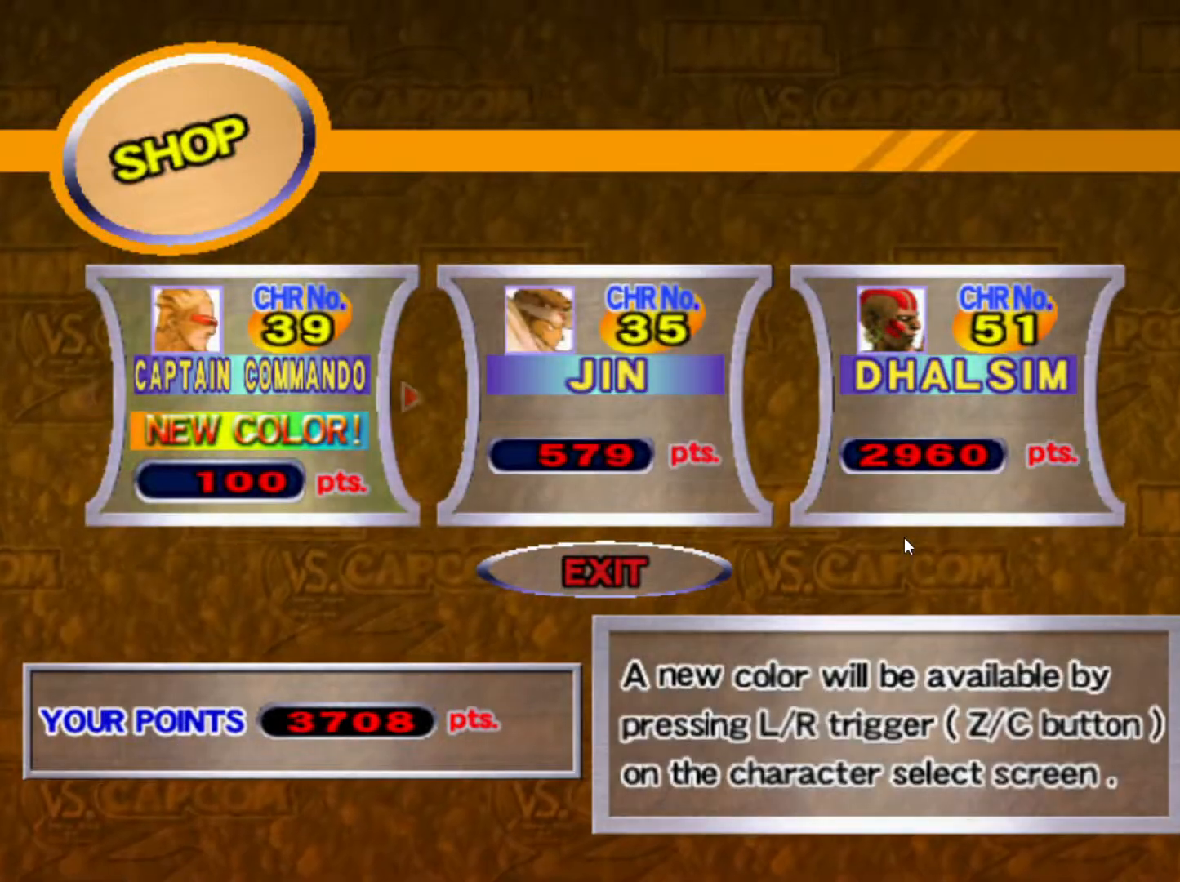
{"dt_ms": 500, "buttons": [], "left_stick": "center", "events": []}
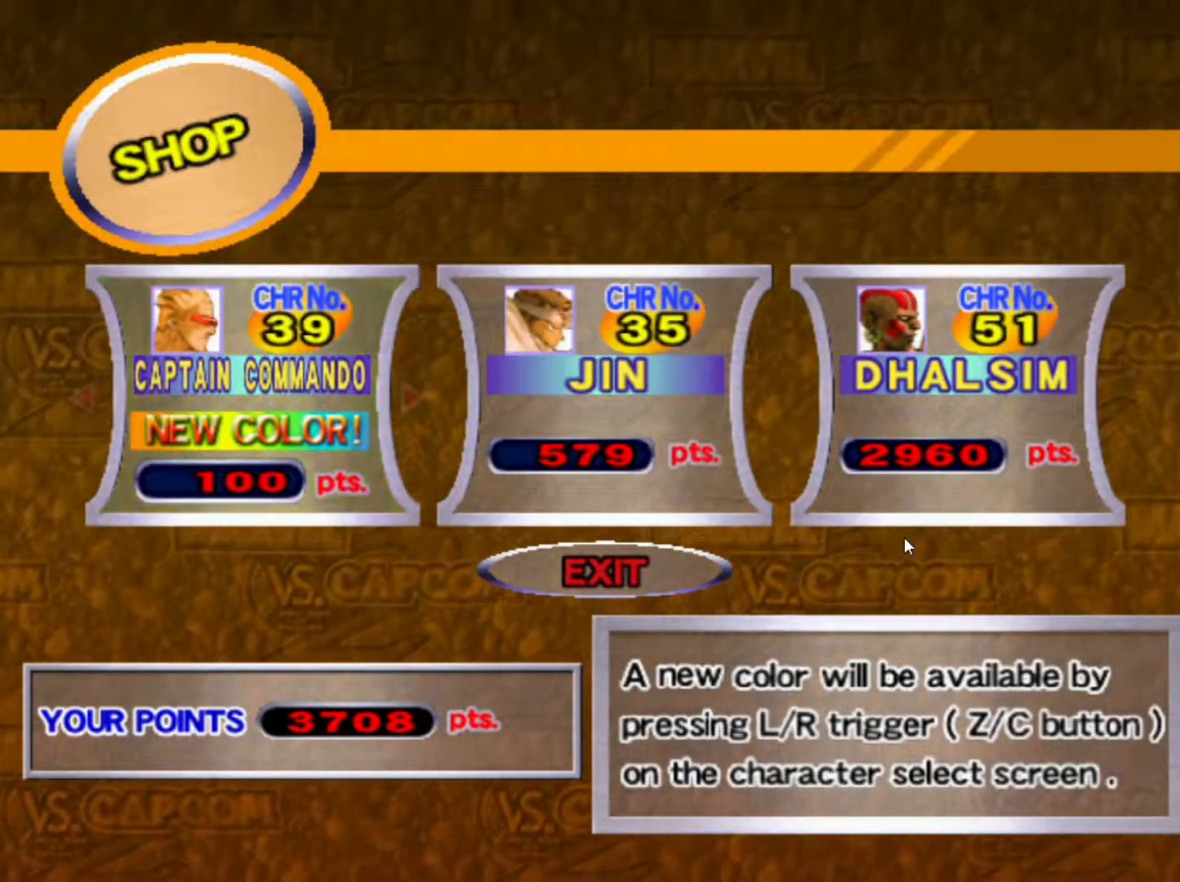
{"dt_ms": 500, "buttons": [], "left_stick": "center", "events": []}